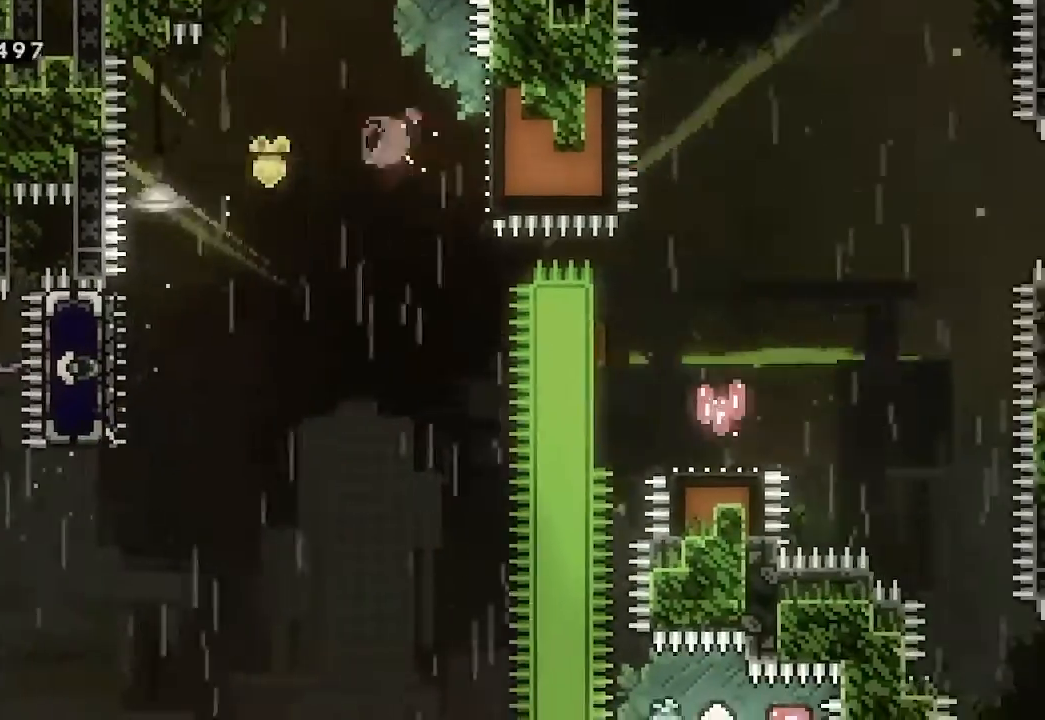
Gameplay with a controller (Xbox layout); each line is a JSON object with the inputs held at the frame after it. "events" lists button and stick changes between this image and that frame as [ms after this image, input, new state], when the widget could be followed in between. Not read: right_stick.
{"buttons": [], "left_stick": "center", "events": [[67, "left_stick", "center"], [133, "A", "up"]]}
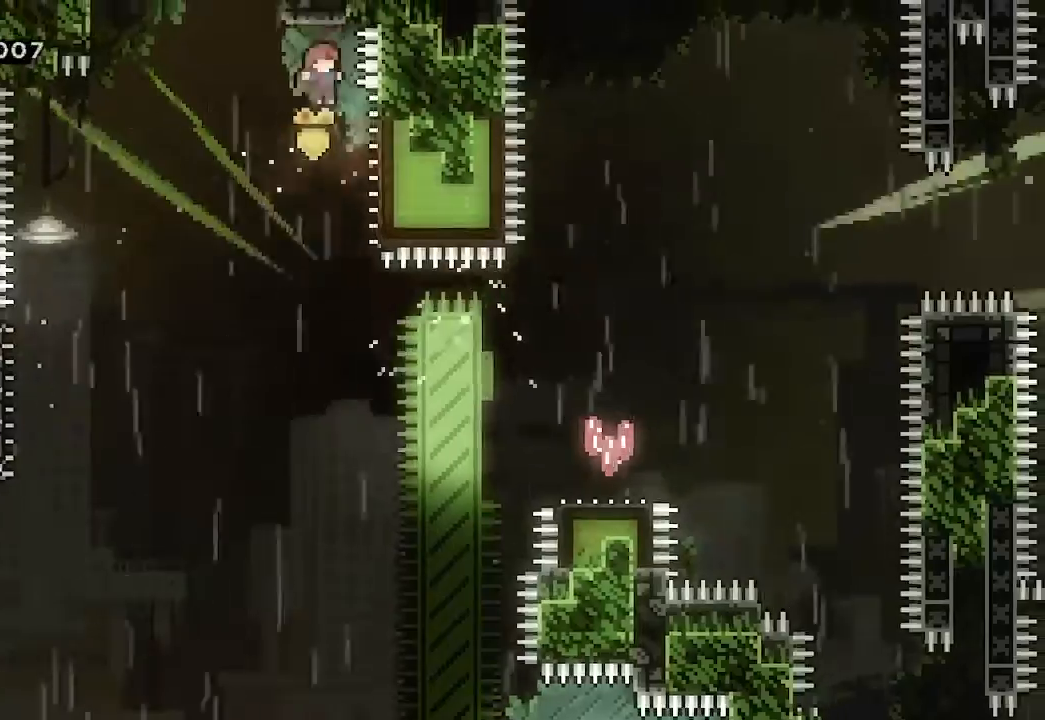
{"buttons": ["X"], "left_stick": "right", "events": [[367, "left_stick", "right"], [500, "X", "down"]]}
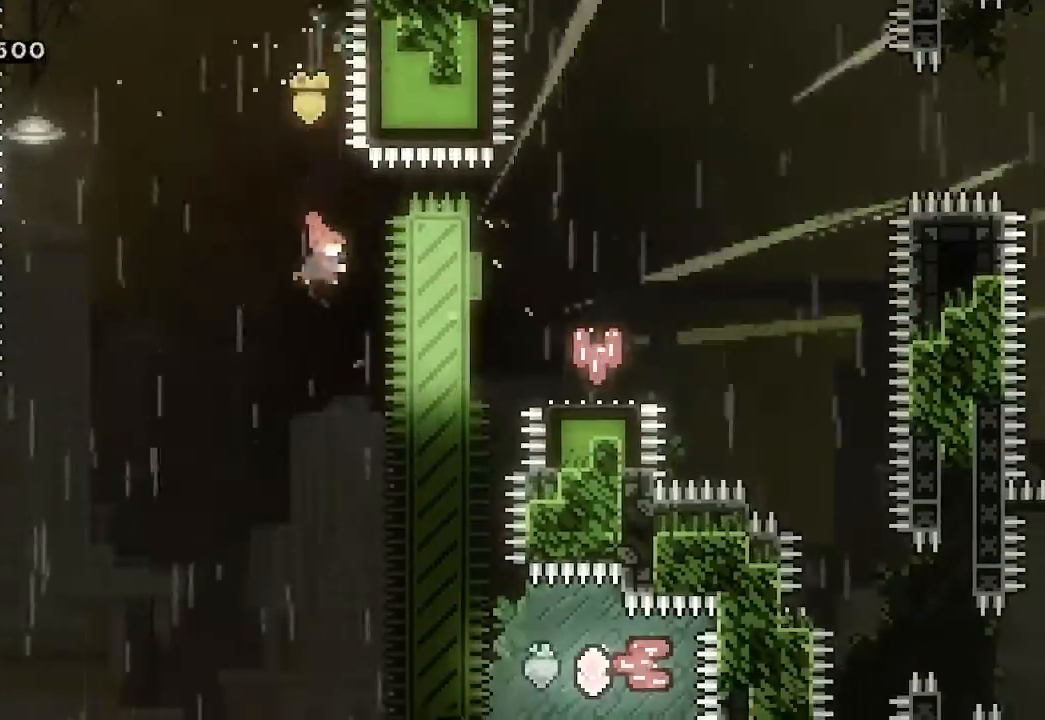
{"buttons": [], "left_stick": "left", "events": [[133, "X", "up"], [400, "left_stick", "center"], [500, "left_stick", "left"]]}
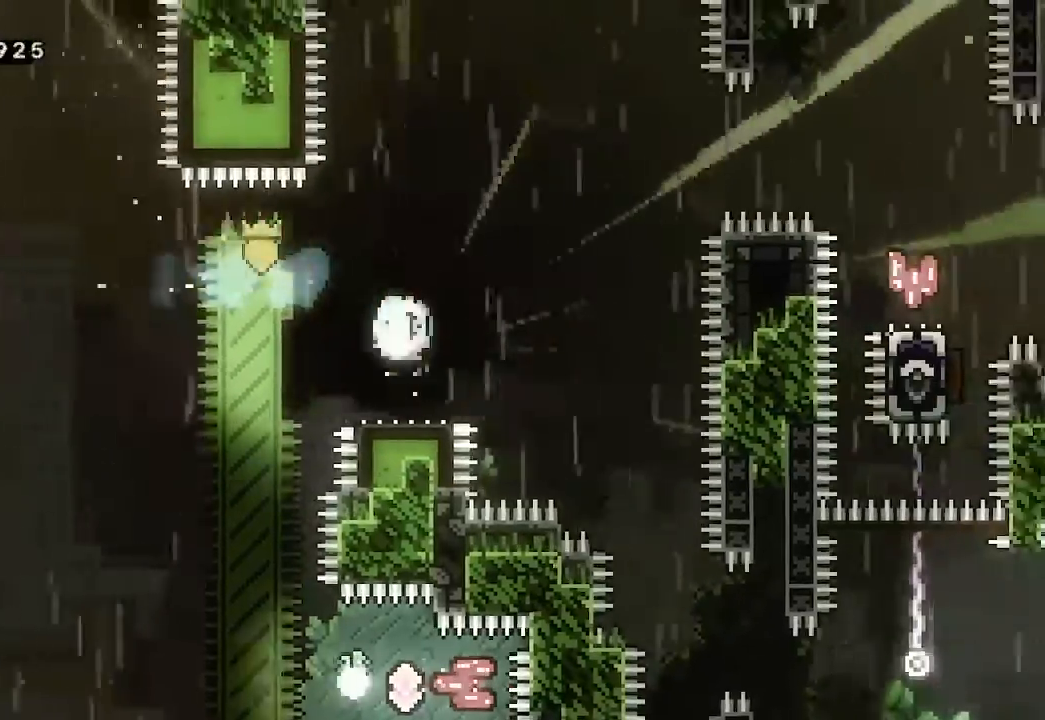
{"buttons": [], "left_stick": "right", "events": [[500, "left_stick", "right"]]}
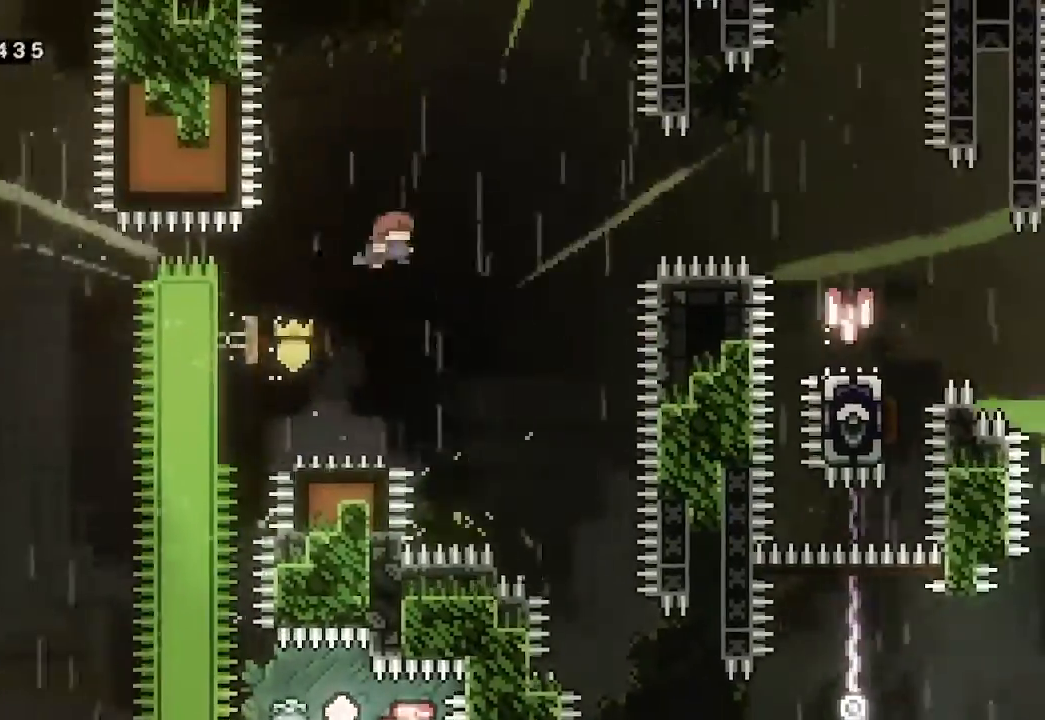
{"buttons": [], "left_stick": "right", "events": [[333, "X", "down"], [467, "X", "up"]]}
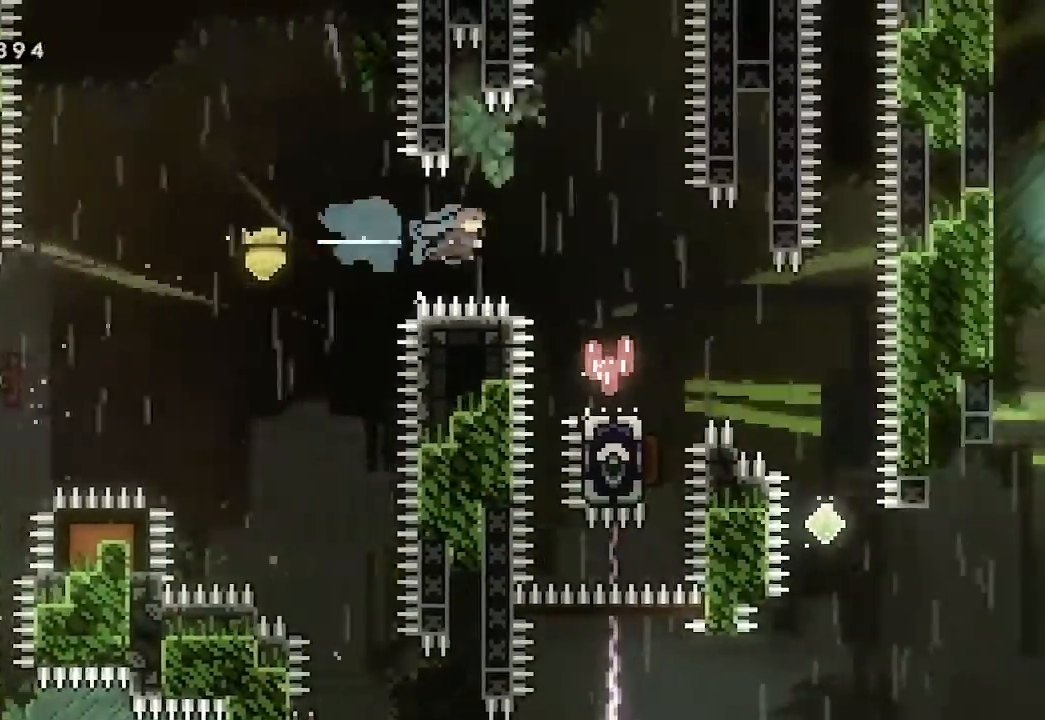
{"buttons": [], "left_stick": "right", "events": [[100, "left_stick", "center"], [367, "left_stick", "right"]]}
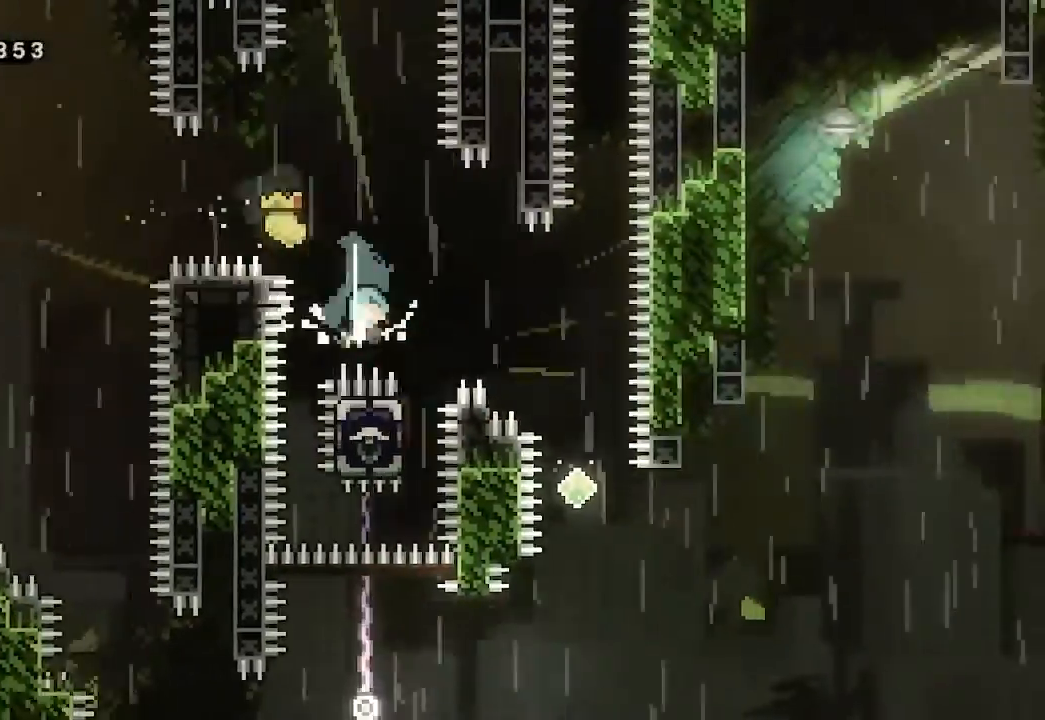
{"buttons": [], "left_stick": "right", "events": []}
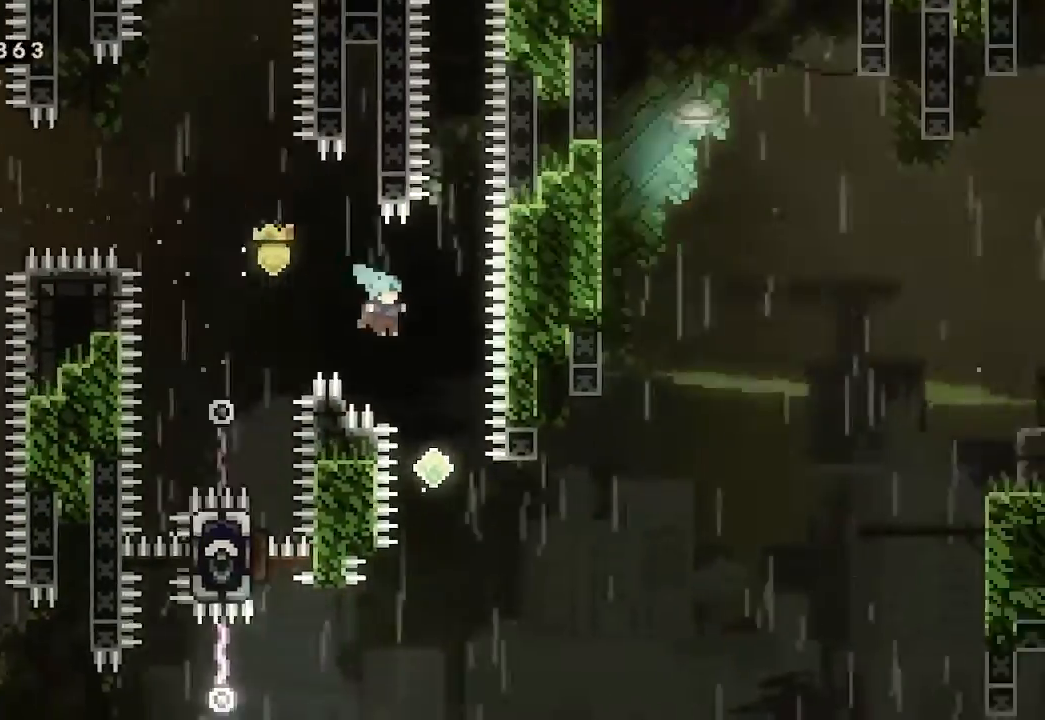
{"buttons": [], "left_stick": "center", "events": [[100, "left_stick", "center"]]}
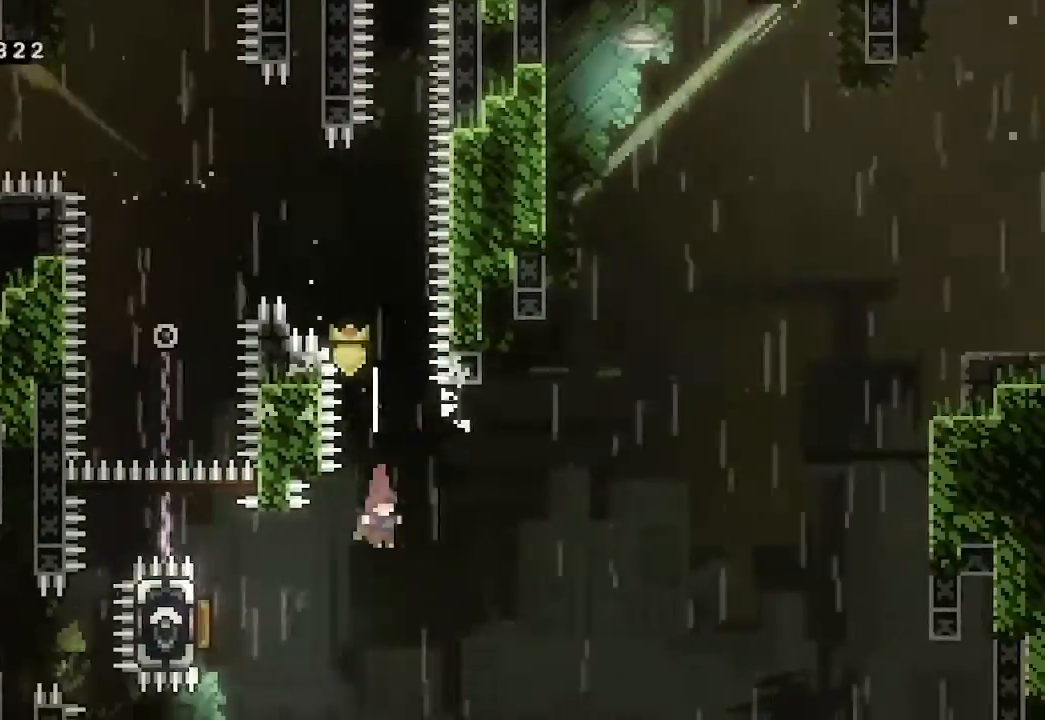
{"buttons": [], "left_stick": "up-right", "events": [[67, "left_stick", "left"], [200, "X", "down"], [300, "X", "up"], [367, "left_stick", "right"], [467, "left_stick", "up-right"]]}
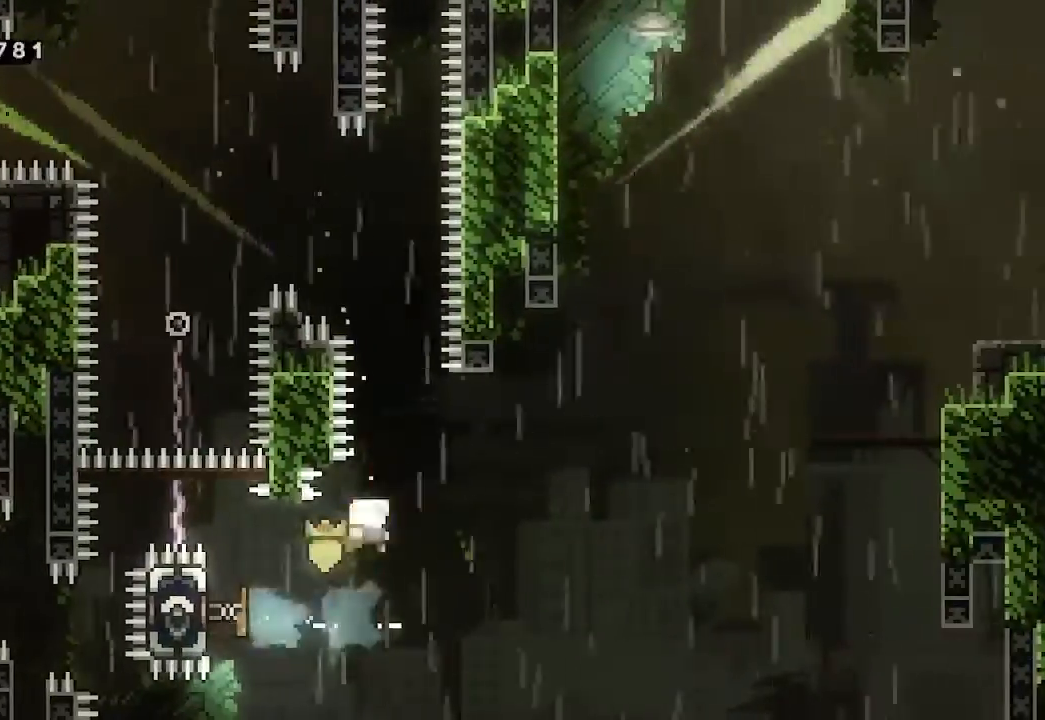
{"buttons": [], "left_stick": "up-right", "events": [[300, "X", "down"], [433, "X", "up"]]}
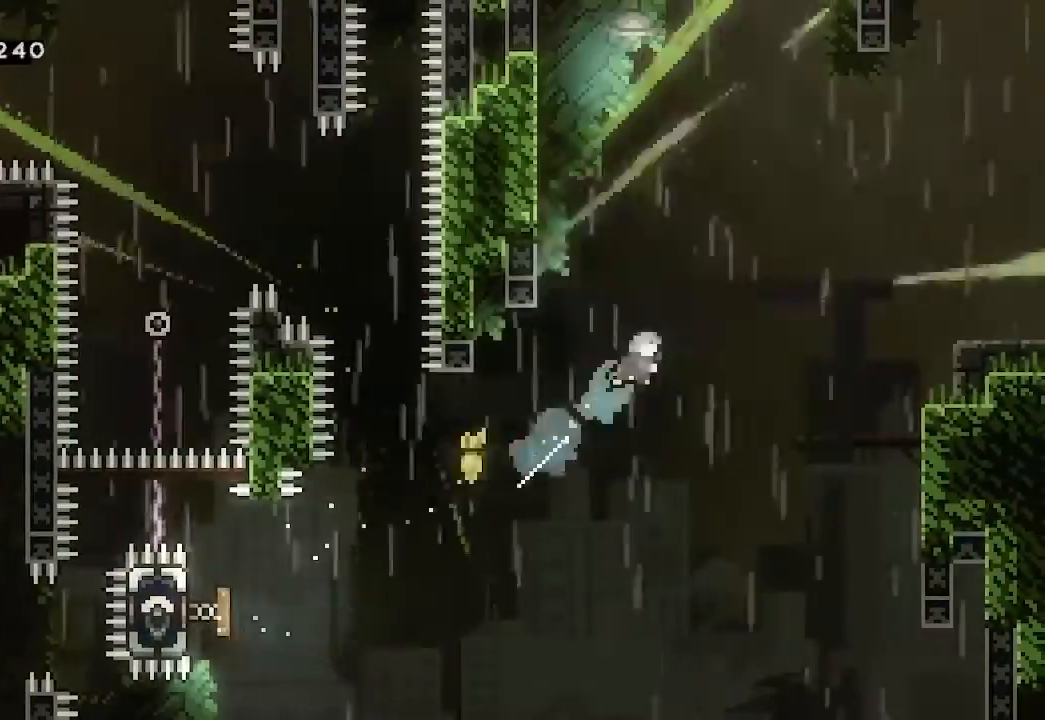
{"buttons": ["X"], "left_stick": "up-right", "events": [[500, "X", "down"]]}
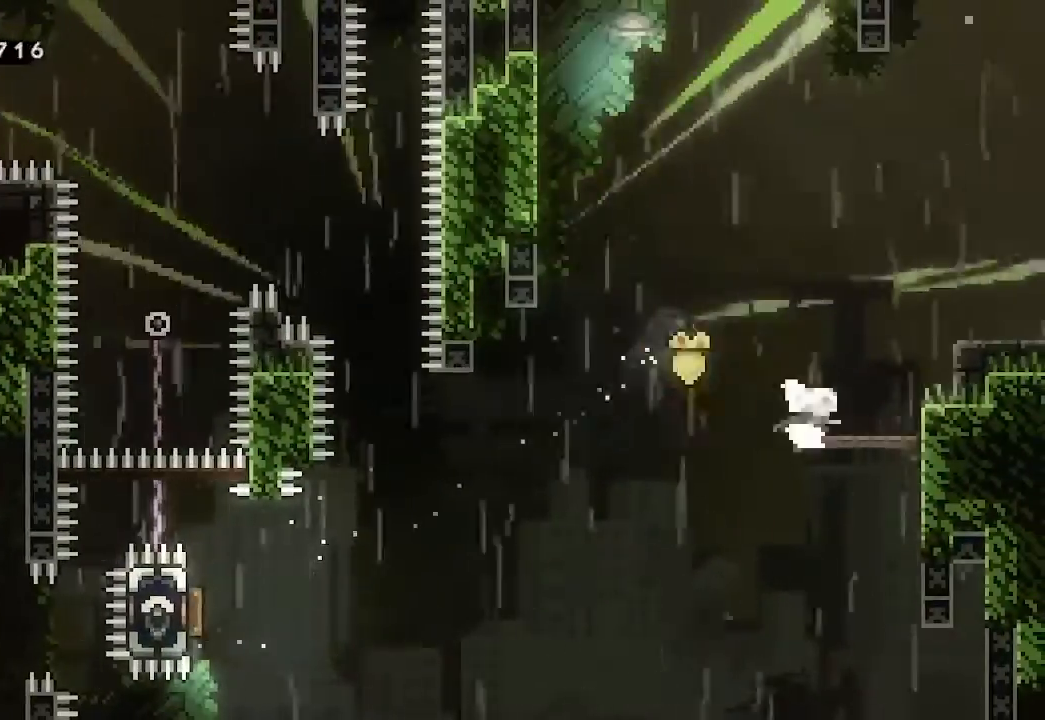
{"buttons": [], "left_stick": "right", "events": [[100, "X", "up"], [433, "left_stick", "right"]]}
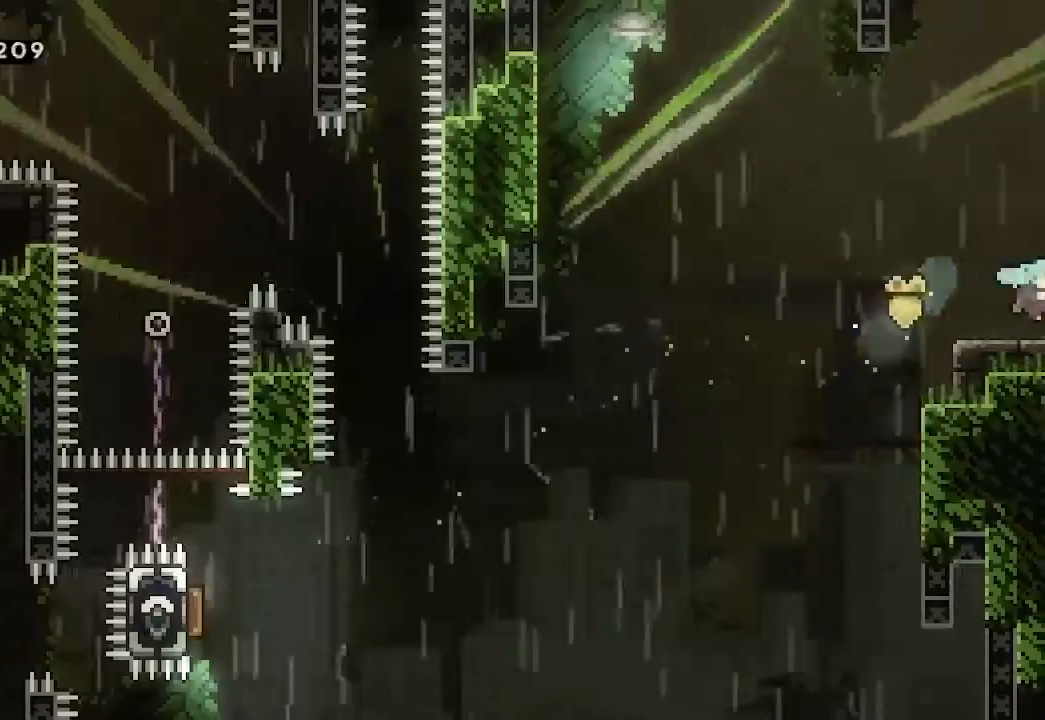
{"buttons": [], "left_stick": "right", "events": []}
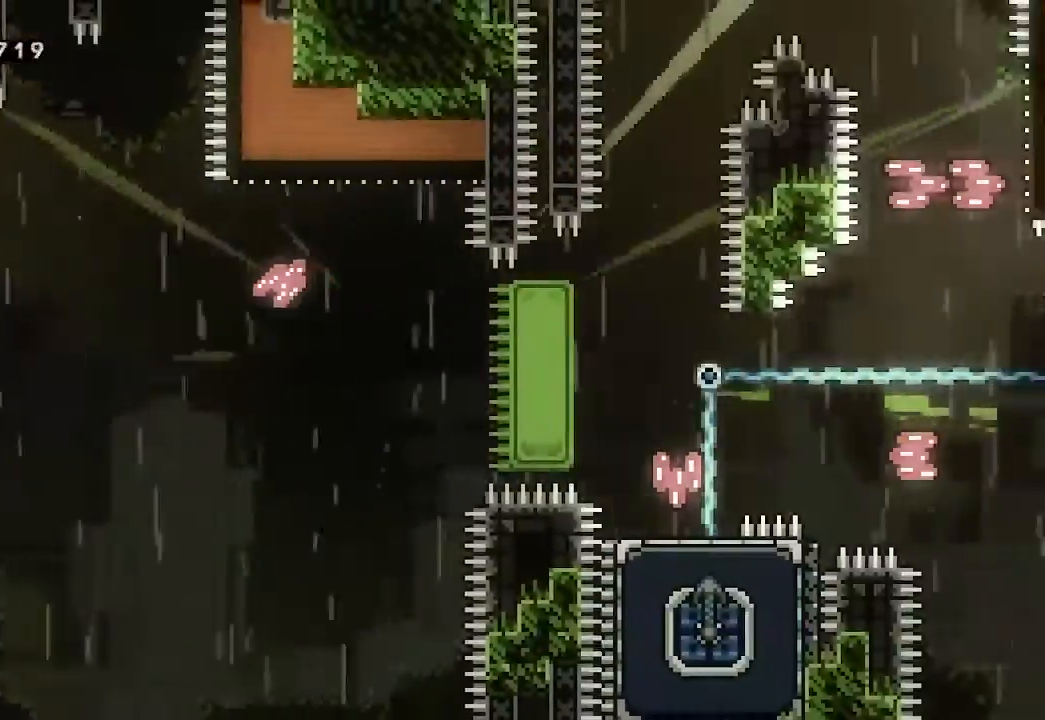
{"buttons": [], "left_stick": "right"}
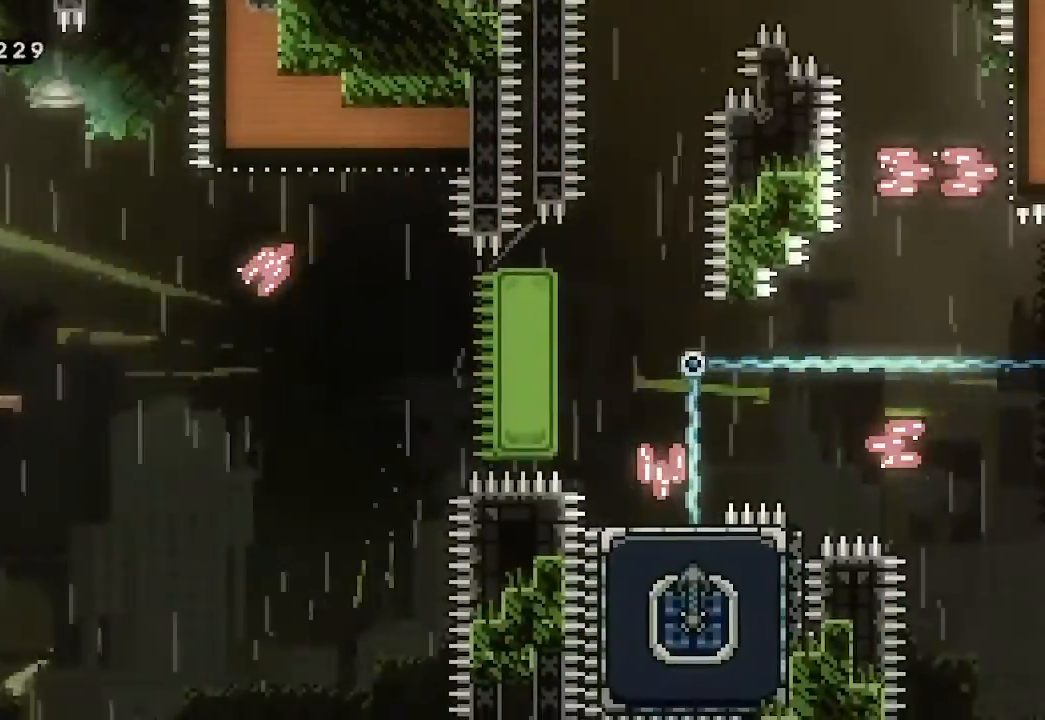
{"buttons": ["A"], "left_stick": "right", "events": [[333, "A", "down"]]}
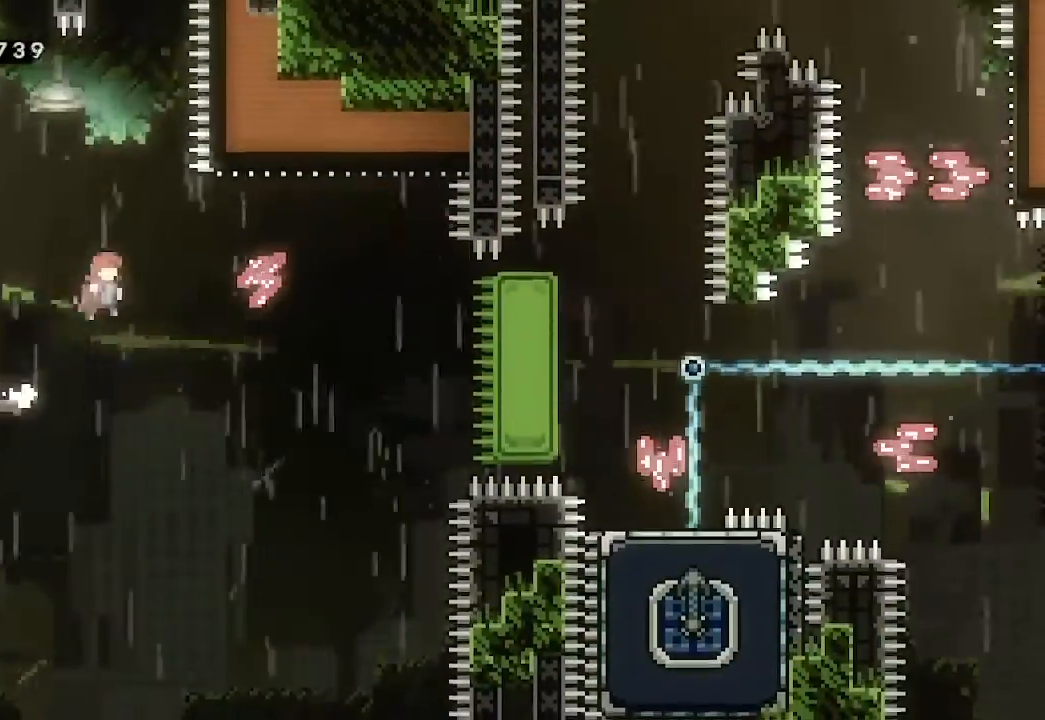
{"buttons": ["A"], "left_stick": "right"}
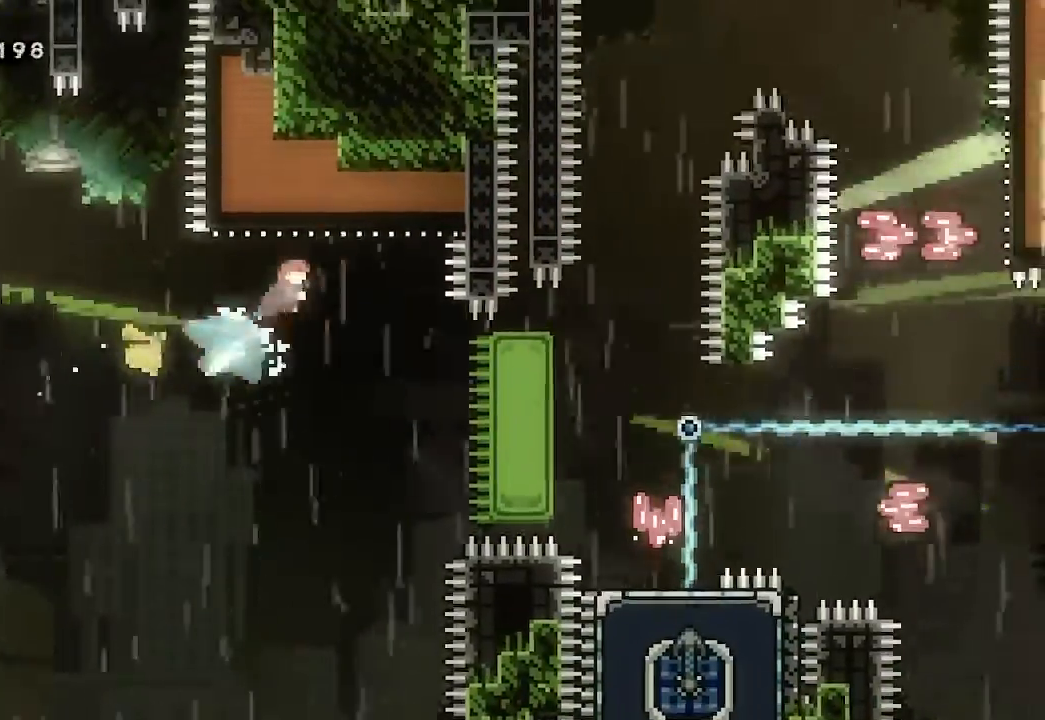
{"buttons": ["X"], "left_stick": "right", "events": [[67, "left_stick", "center"], [133, "A", "up"], [400, "left_stick", "right"], [467, "X", "down"]]}
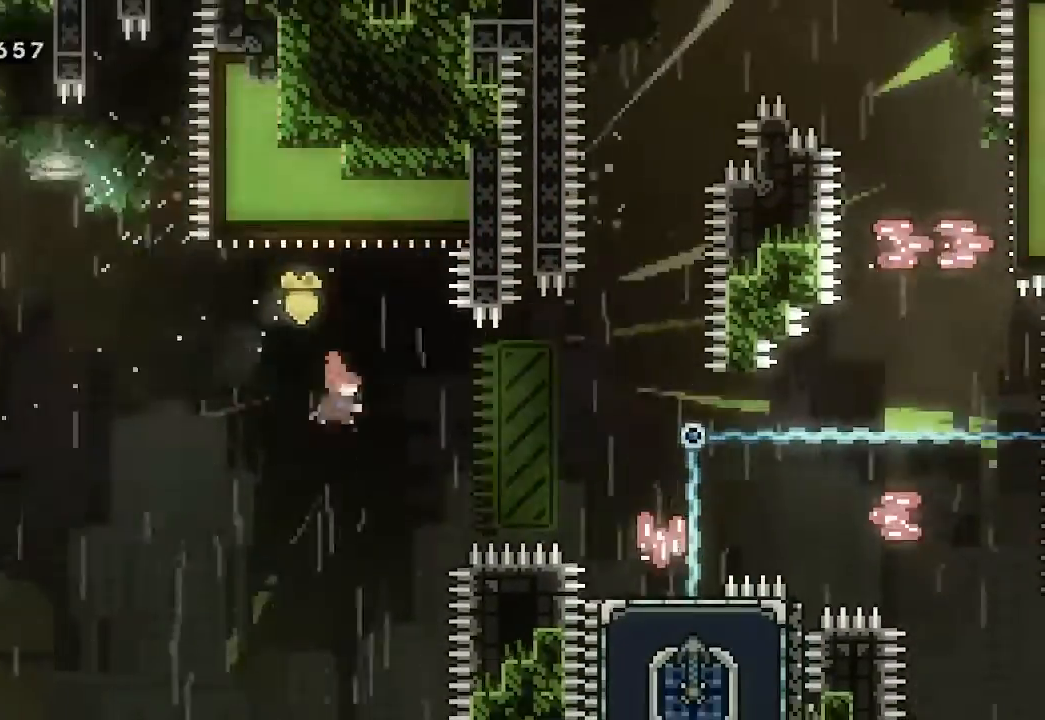
{"buttons": [], "left_stick": "center", "events": [[67, "X", "up"], [500, "left_stick", "center"]]}
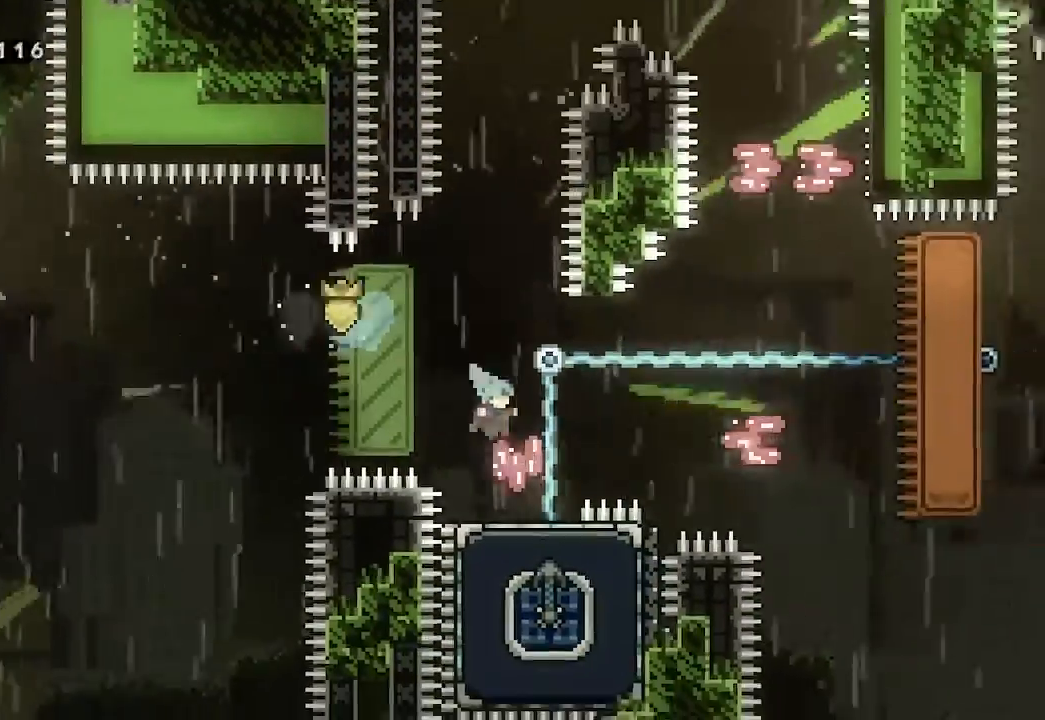
{"buttons": [], "left_stick": "right", "events": [[467, "left_stick", "right"]]}
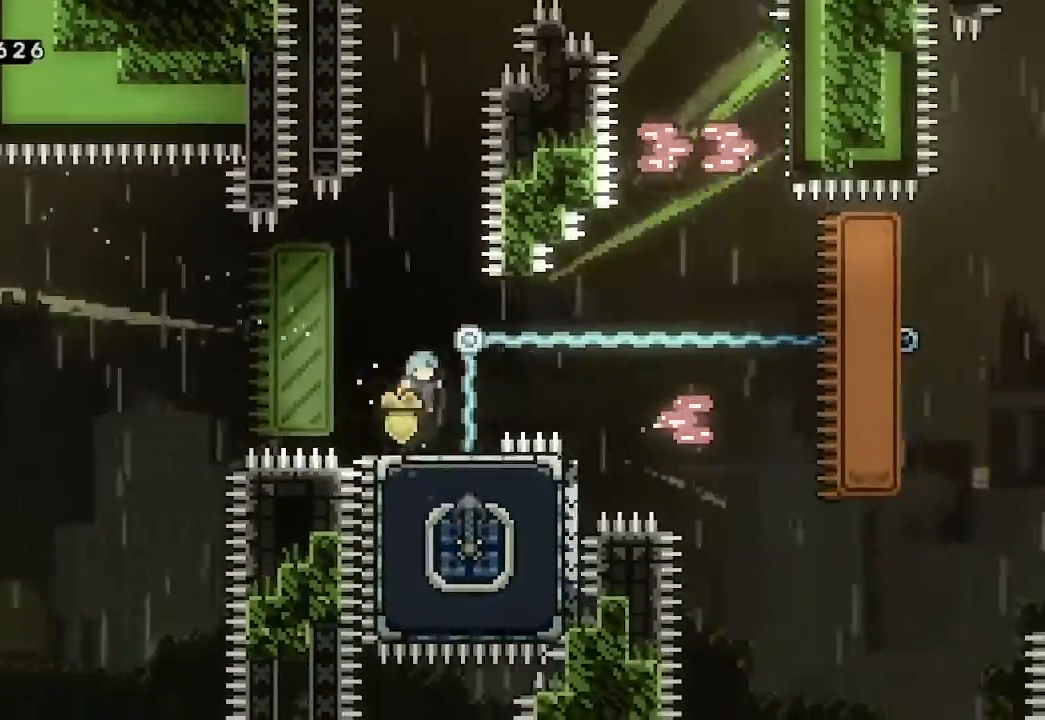
{"buttons": ["A"], "left_stick": "right", "events": [[67, "left_stick", "center"], [300, "A", "down"], [400, "left_stick", "right"]]}
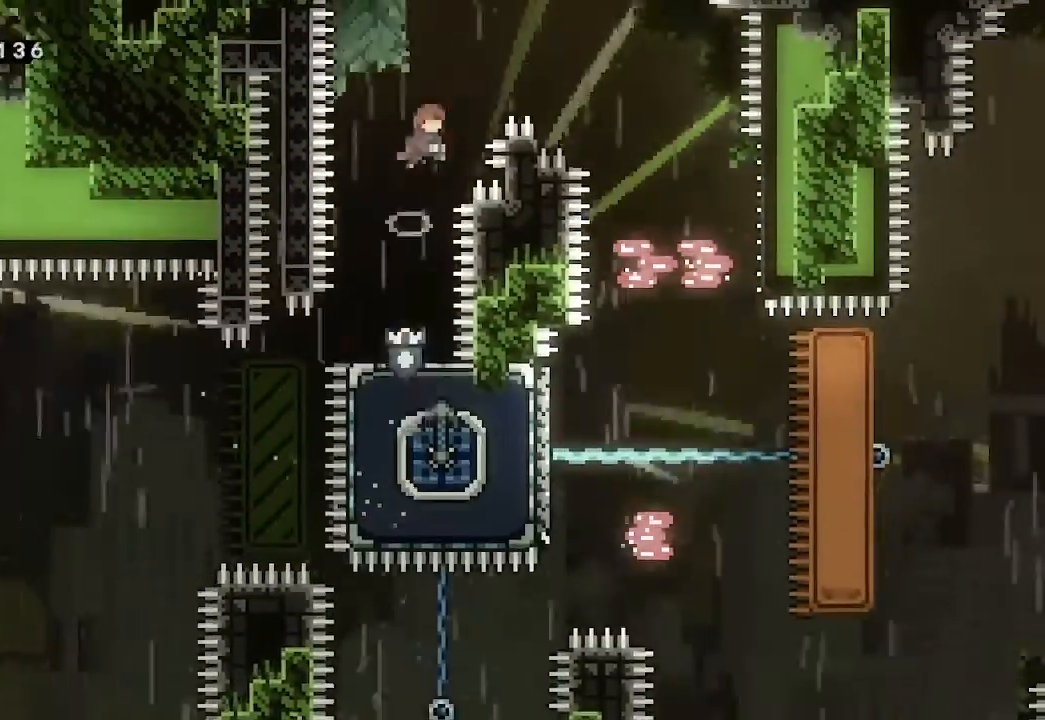
{"buttons": ["A"], "left_stick": "right", "events": []}
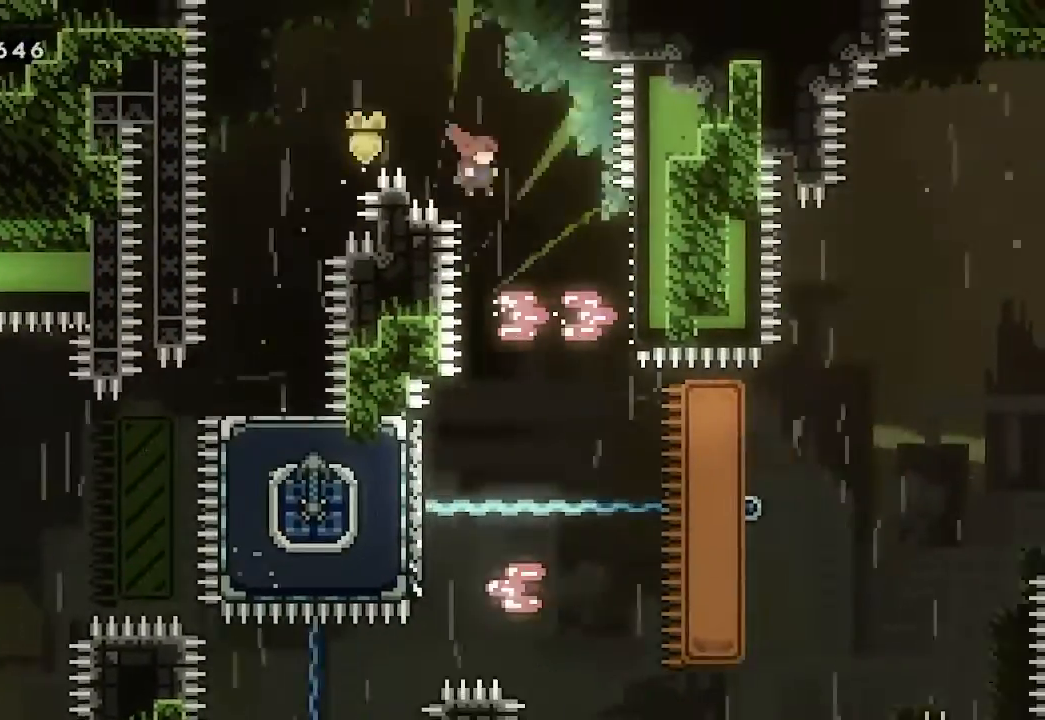
{"buttons": [], "left_stick": "center", "events": [[100, "left_stick", "center"], [467, "A", "up"]]}
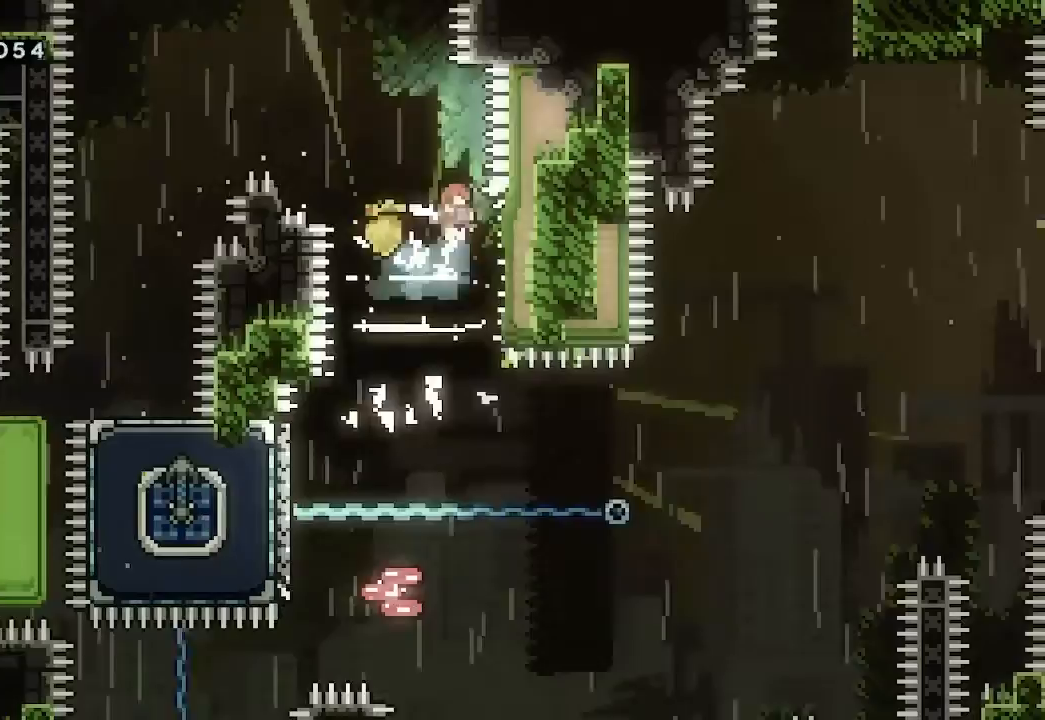
{"buttons": [], "left_stick": "center", "events": []}
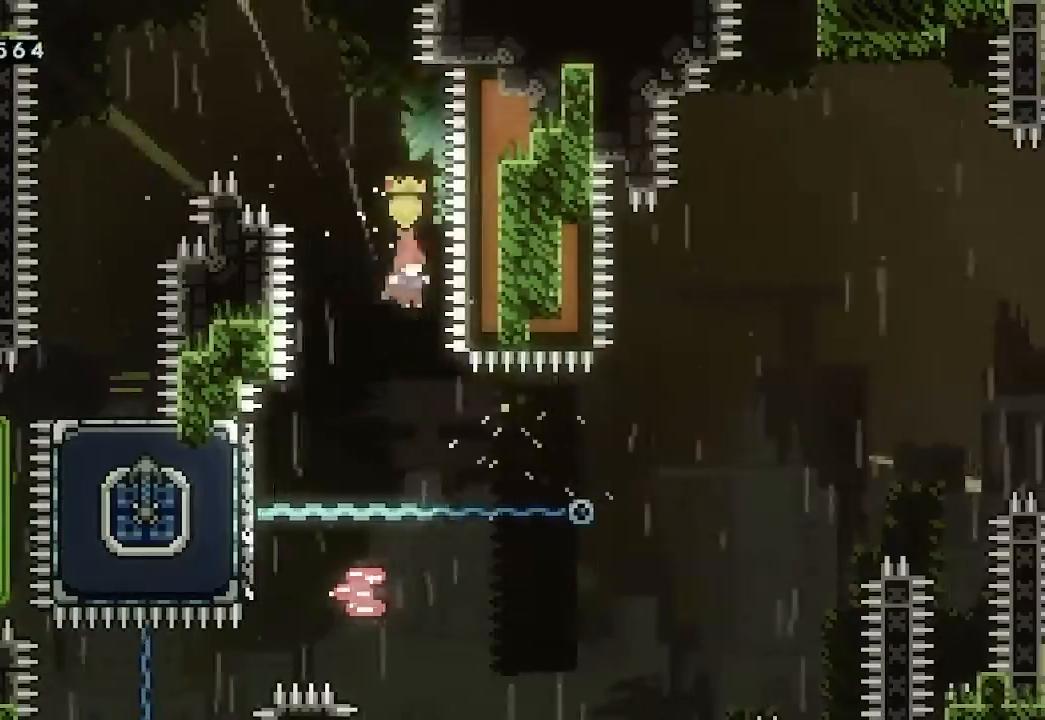
{"buttons": ["R2"], "left_stick": "center", "events": [[33, "left_stick", "left"], [167, "left_stick", "center"], [367, "R2", "down"]]}
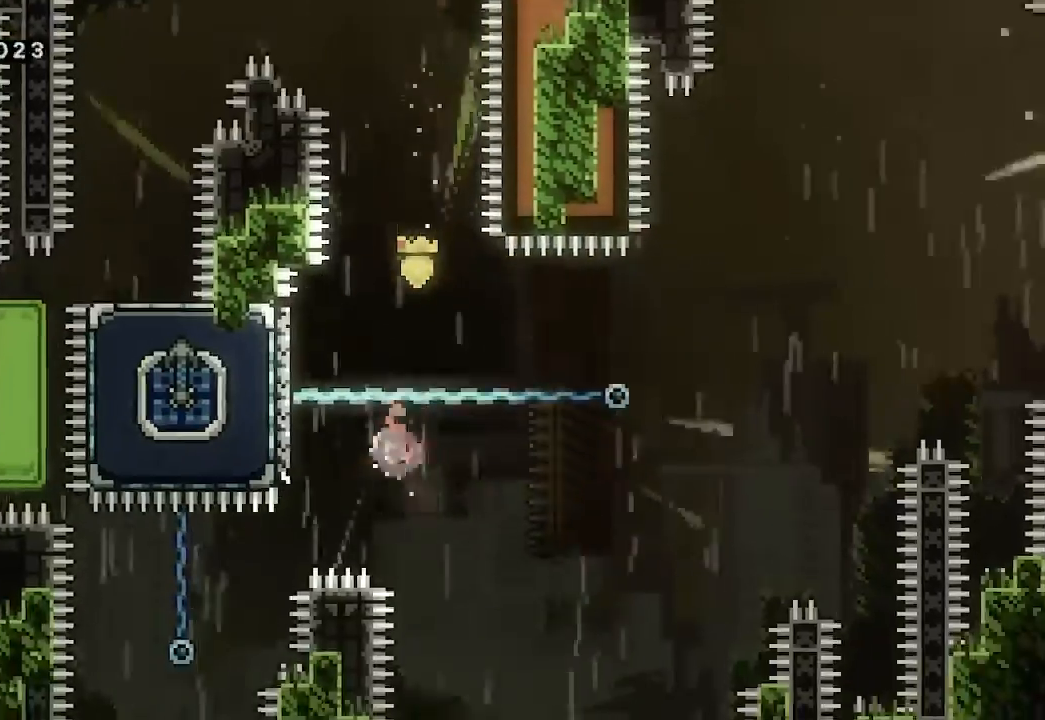
{"buttons": ["R2"], "left_stick": "center", "events": []}
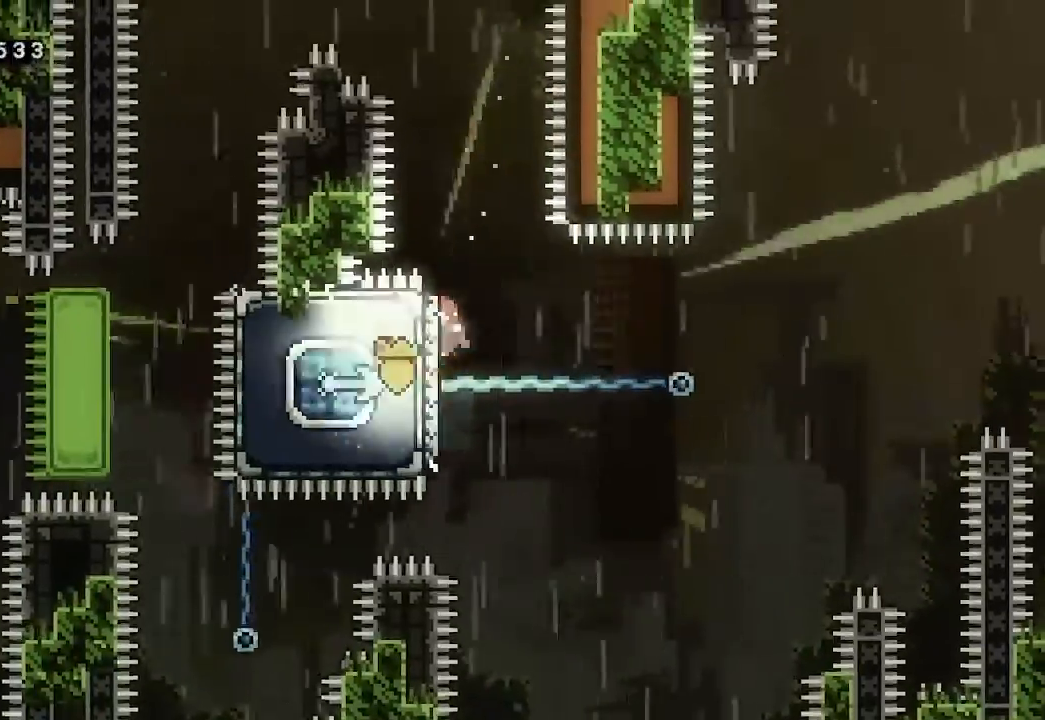
{"buttons": ["A"], "left_stick": "right", "events": [[100, "R2", "up"], [100, "left_stick", "up"], [200, "X", "down"], [333, "X", "up"], [433, "A", "down"], [467, "left_stick", "right"]]}
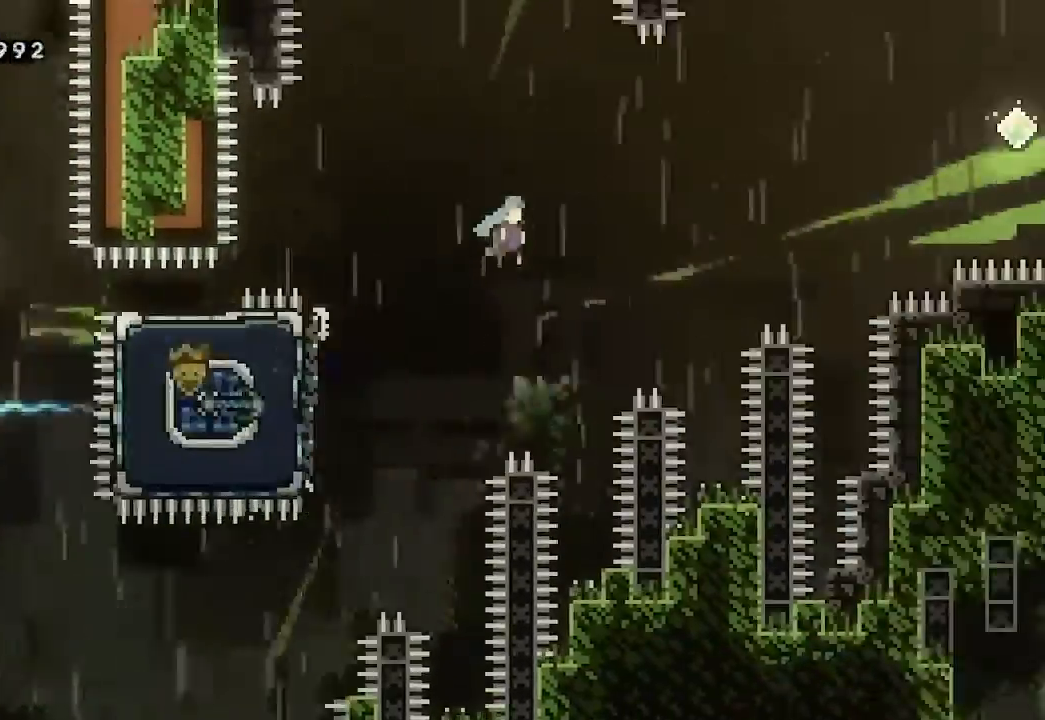
{"buttons": ["A"], "left_stick": "right", "events": []}
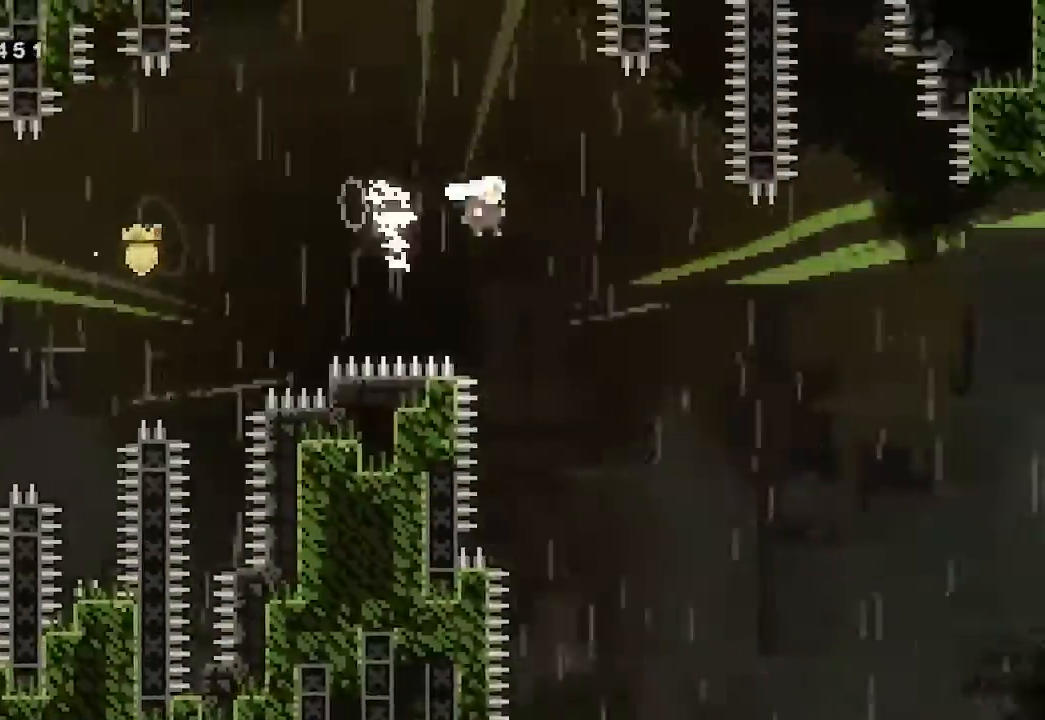
{"buttons": ["X"], "left_stick": "up-right", "events": [[400, "left_stick", "up-right"], [500, "A", "up"], [500, "X", "down"]]}
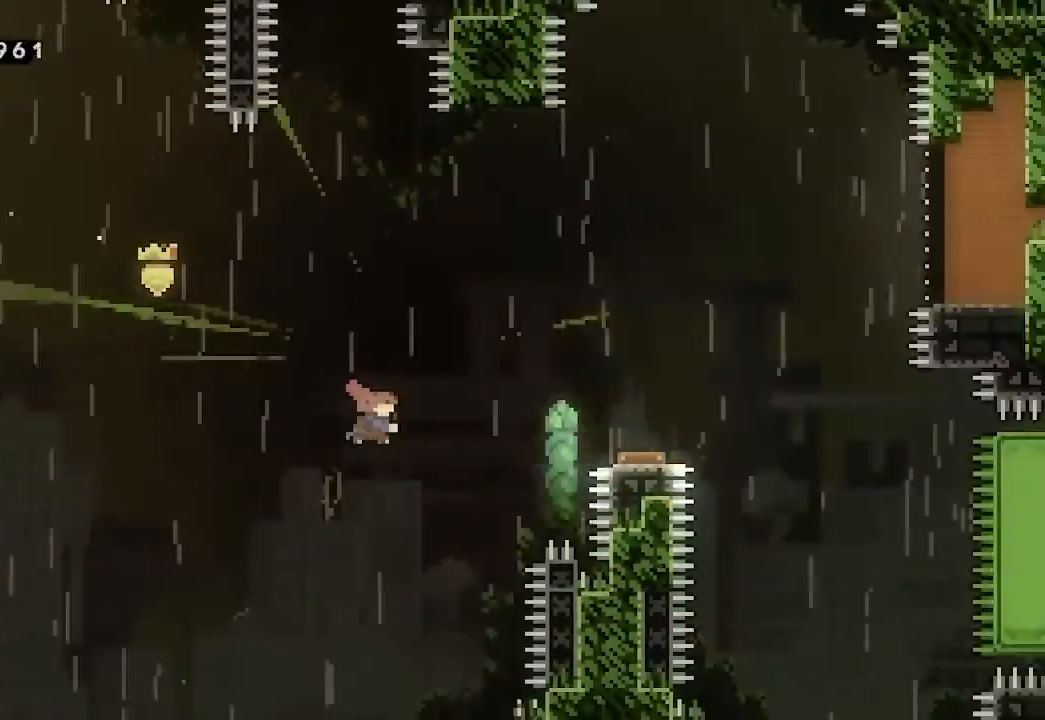
{"buttons": [], "left_stick": "up-right", "events": [[167, "X", "up"]]}
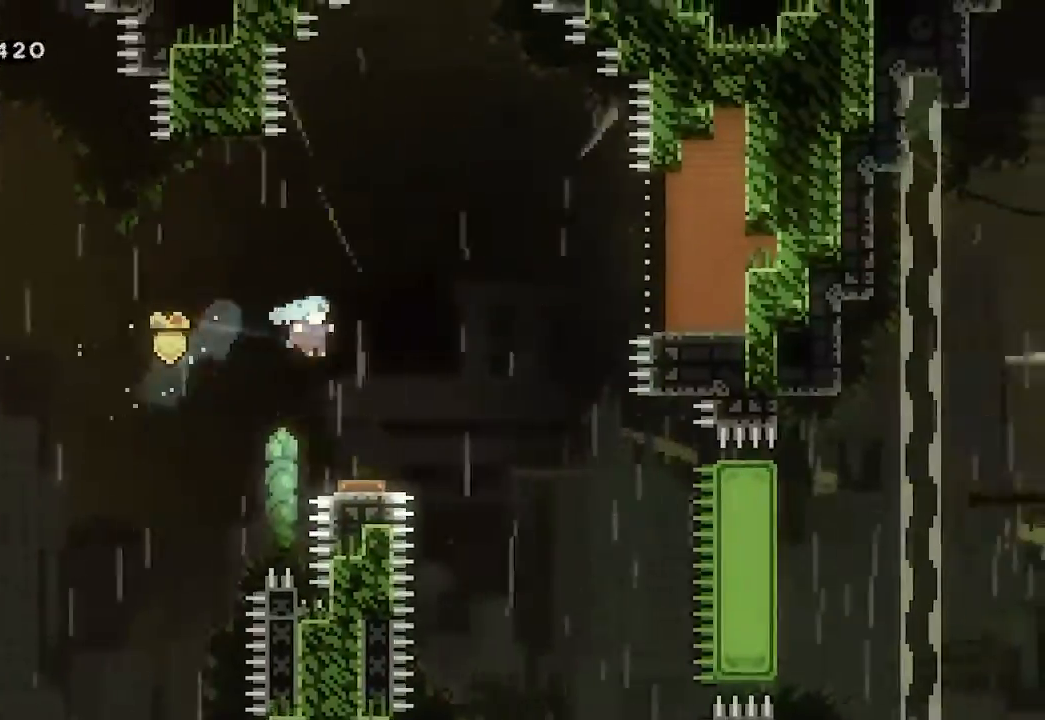
{"buttons": [], "left_stick": "right", "events": [[500, "left_stick", "right"]]}